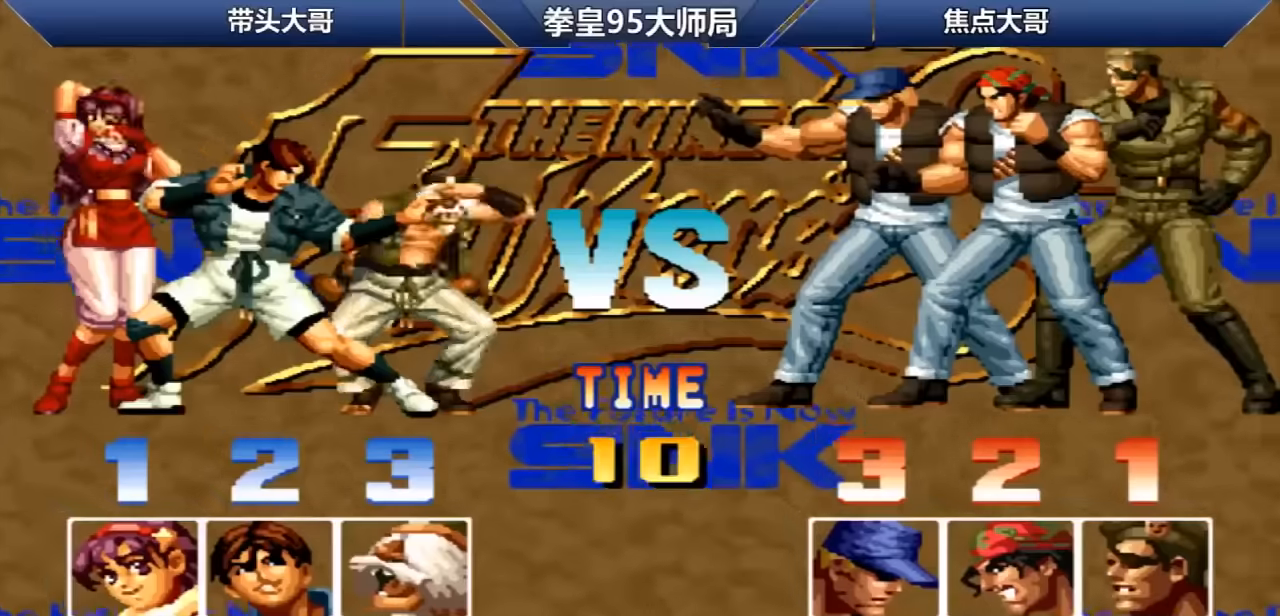
Gameplay with a controller (arcade stick); each line is a JSON object with the inputs held at the frame after it (dt_ms = milliseconds from this image to that frame). "events" lists button and stick changes between this image and that frame as [ms after this image, input, new state], when the widget could be followed in between. Not read: L3 R3.
{"dt_ms": 480, "buttons": [], "left_stick": "left", "events": [[40, "D", "up"], [40, "left_stick", "center"], [80, "C", "up"], [120, "A", "up"], [120, "B", "up"], [120, "left_stick", "left"], [240, "left_stick", "right"], [480, "left_stick", "left"]]}
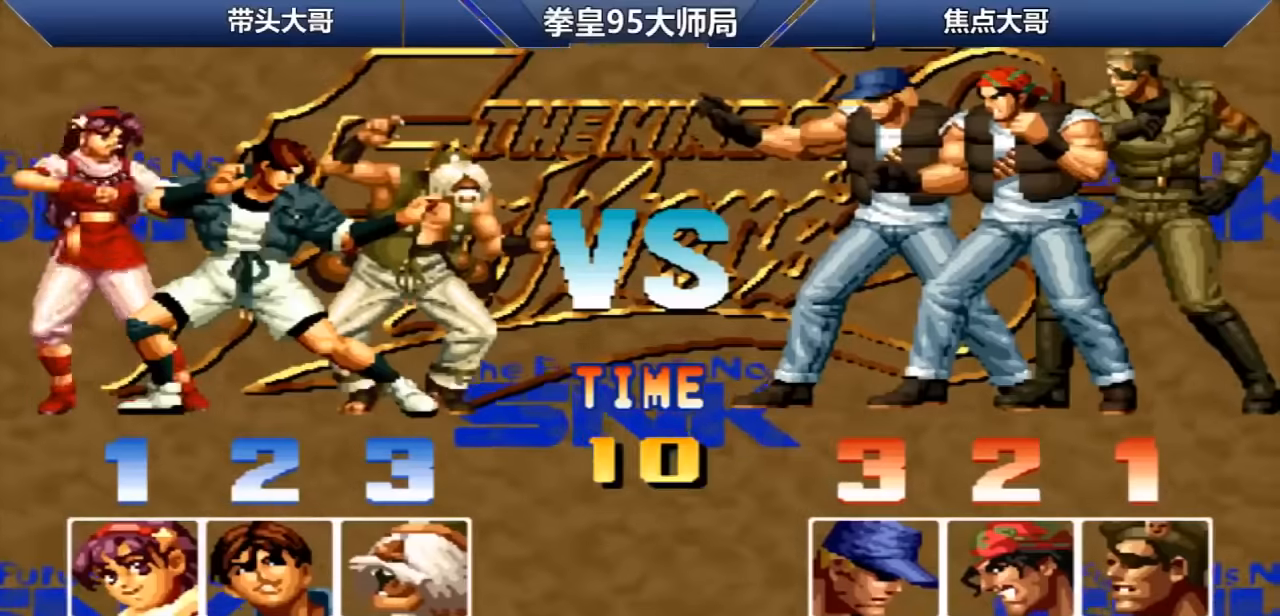
{"dt_ms": 1000, "buttons": ["B", "C"], "left_stick": "down"}
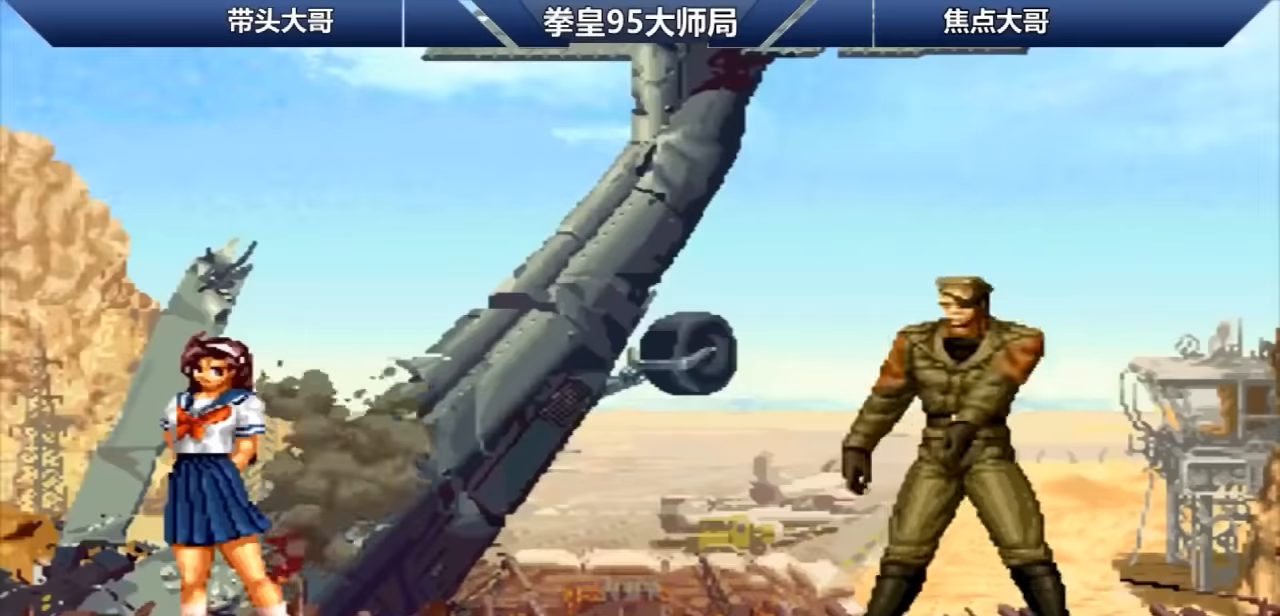
{"dt_ms": 520, "buttons": ["B", "C"], "left_stick": "down-right", "events": [[40, "D", "down"], [40, "left_stick", "left"], [160, "A", "down"], [160, "D", "up"], [240, "C", "up"], [240, "left_stick", "center"], [280, "A", "up"], [280, "B", "up"], [440, "left_stick", "right"], [520, "B", "down"], [520, "C", "down"], [520, "left_stick", "down-right"]]}
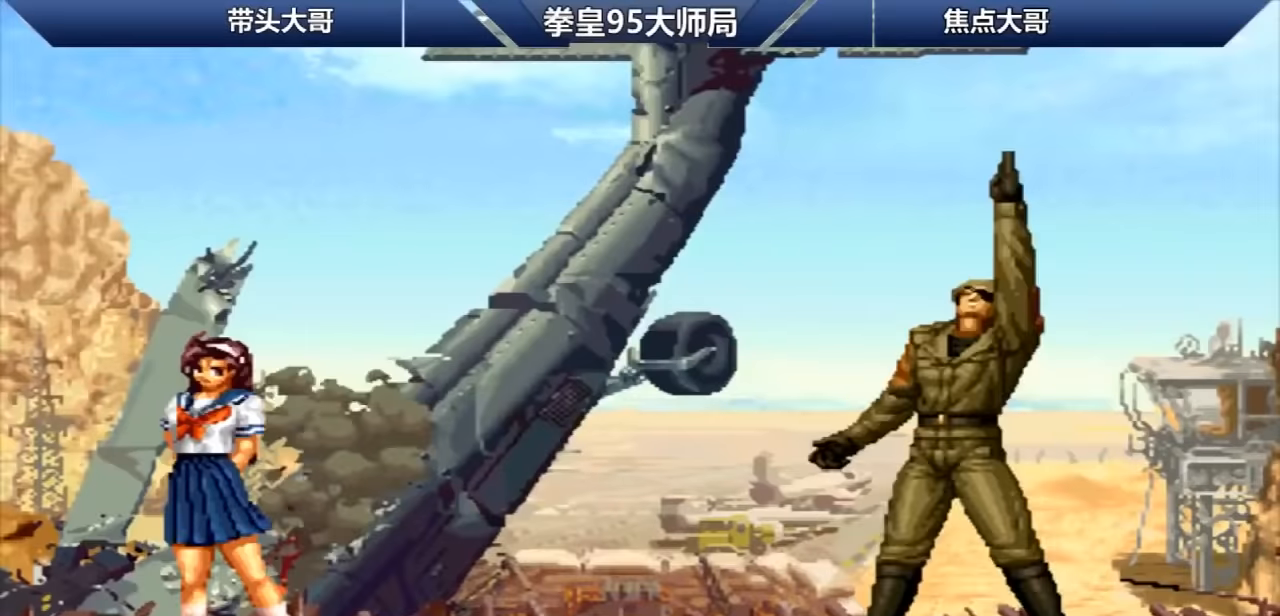
{"dt_ms": 480, "buttons": [], "left_stick": "right", "events": [[40, "left_stick", "right"], [80, "left_stick", "left"], [120, "D", "down"], [160, "A", "down"], [240, "C", "up"], [240, "D", "up"], [240, "left_stick", "center"], [280, "A", "up"], [280, "B", "up"], [320, "left_stick", "left"], [440, "left_stick", "right"]]}
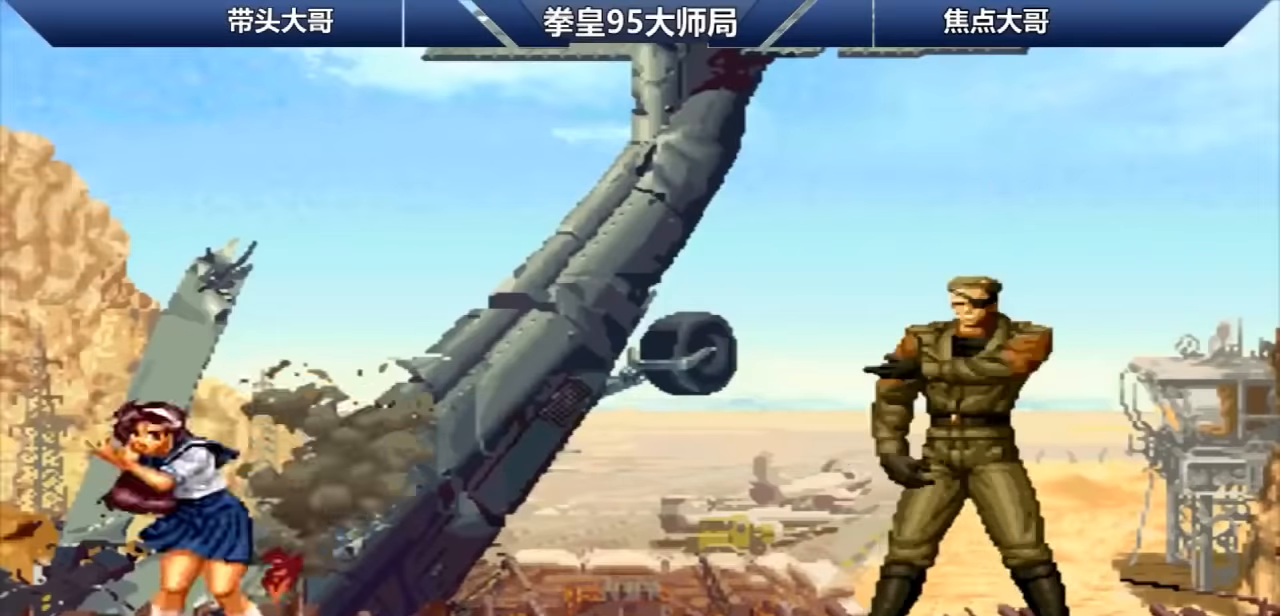
{"dt_ms": 520, "buttons": [], "left_stick": "right", "events": [[80, "B", "down"], [80, "C", "down"], [160, "D", "down"], [160, "left_stick", "left"], [200, "A", "down"], [320, "C", "up"], [320, "D", "up"], [320, "left_stick", "center"], [360, "A", "up"], [360, "B", "up"], [520, "left_stick", "right"]]}
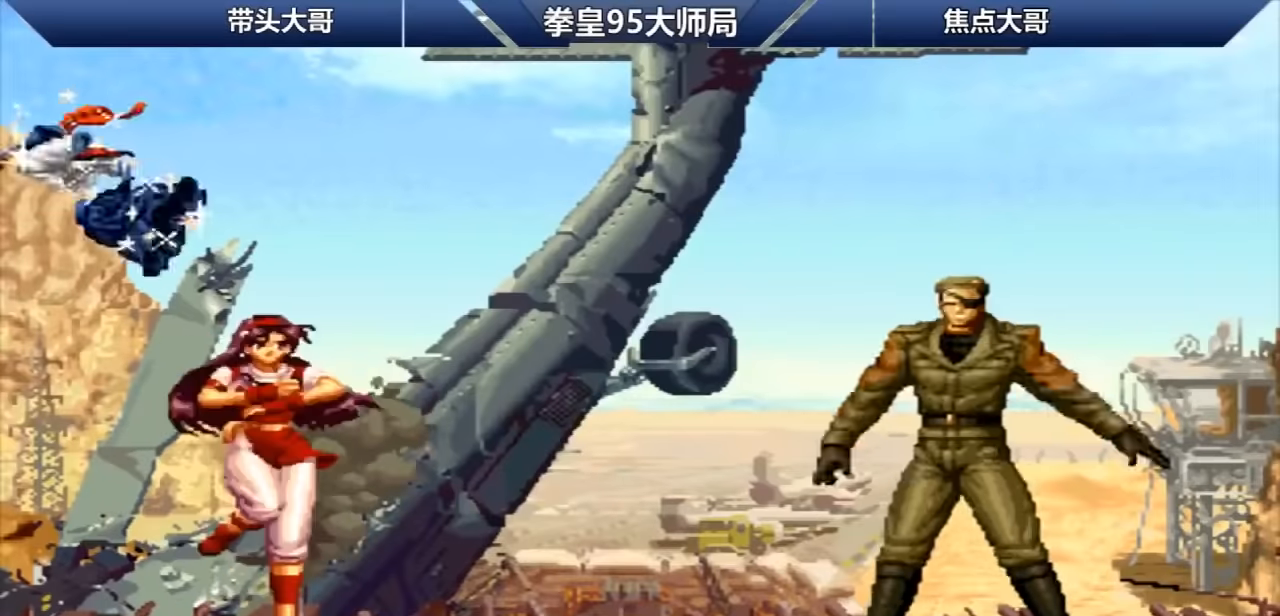
{"dt_ms": 480, "buttons": [], "left_stick": "right", "events": [[120, "B", "down"], [120, "C", "down"], [120, "left_stick", "left"], [160, "D", "down"], [240, "A", "down"], [280, "D", "up"], [280, "left_stick", "center"], [320, "A", "up"], [320, "B", "up"], [320, "C", "up"], [440, "left_stick", "right"]]}
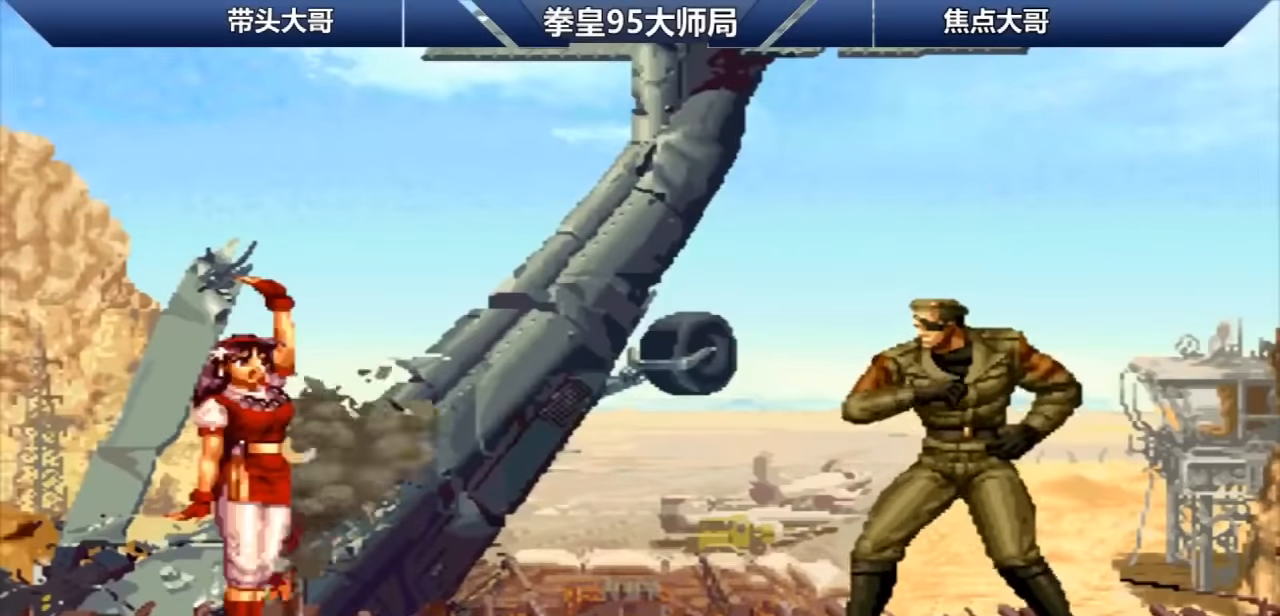
{"dt_ms": 520, "buttons": [], "left_stick": "down-right", "events": [[120, "B", "down"], [120, "C", "down"], [160, "left_stick", "left"], [200, "D", "down"], [240, "A", "down"], [240, "left_stick", "center"], [320, "C", "up"], [320, "D", "up"], [360, "A", "up"], [360, "B", "up"], [440, "left_stick", "right"], [520, "left_stick", "down-right"]]}
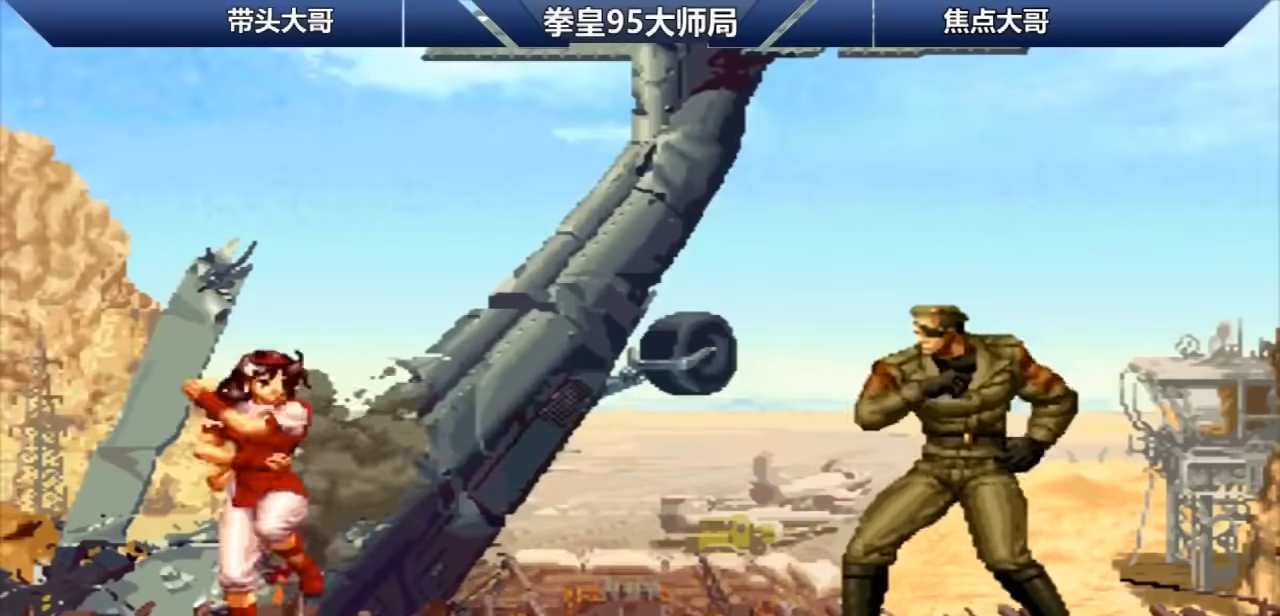
{"dt_ms": 480, "buttons": [], "left_stick": "center", "events": [[40, "left_stick", "down-left"], [120, "B", "down"], [120, "C", "down"], [160, "D", "down"], [160, "left_stick", "up-left"], [200, "A", "down"], [240, "D", "up"], [240, "left_stick", "center"], [320, "A", "up"], [320, "B", "up"], [320, "C", "up"], [360, "left_stick", "left"], [480, "left_stick", "center"]]}
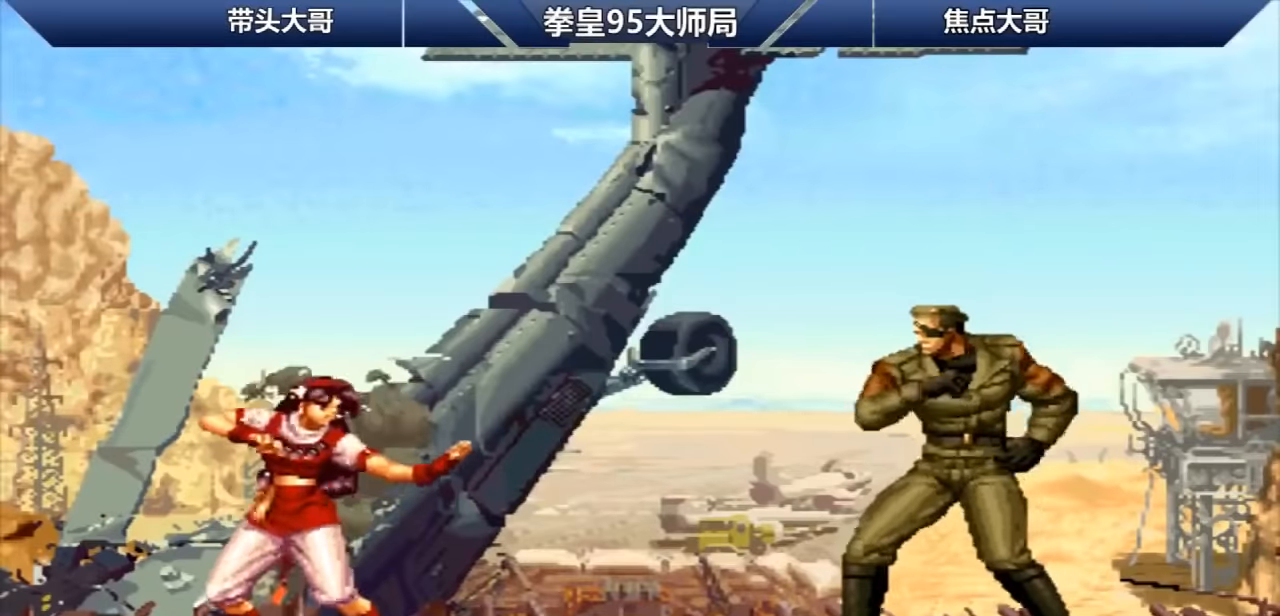
{"dt_ms": 520, "buttons": [], "left_stick": "left", "events": [[40, "left_stick", "right"], [120, "C", "down"], [120, "D", "down"], [240, "left_stick", "center"], [280, "C", "up"], [280, "D", "up"], [440, "A", "down"], [480, "left_stick", "left"], [520, "A", "up"]]}
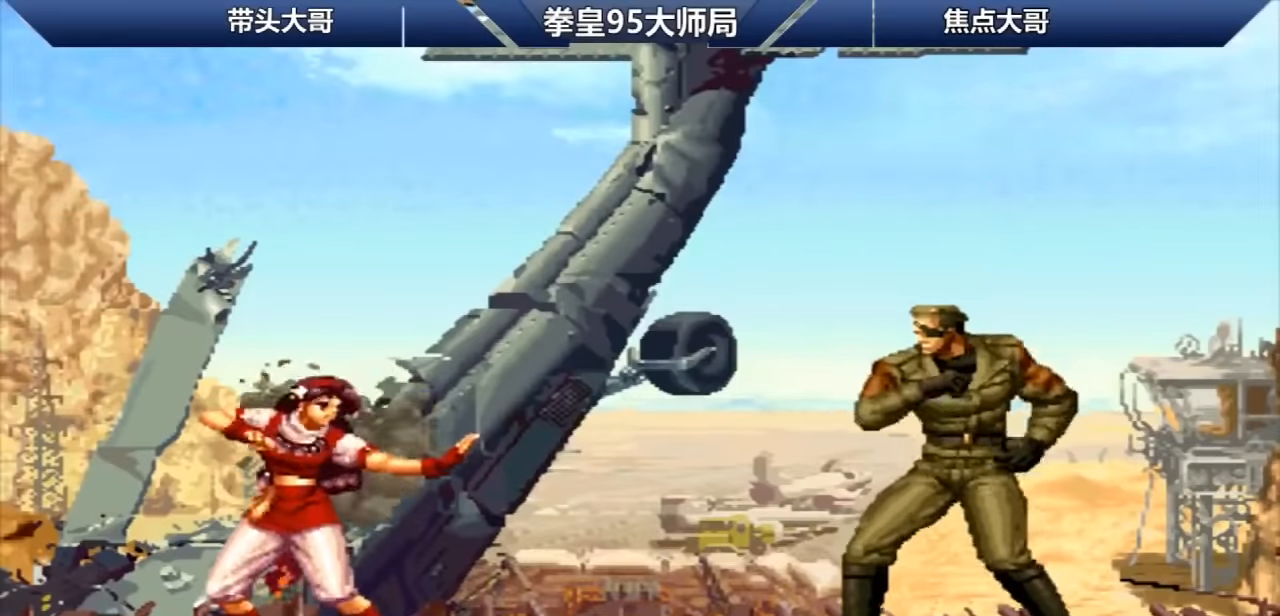
{"dt_ms": 480, "buttons": [], "left_stick": "down-right", "events": [[120, "A", "down"], [120, "left_stick", "right"], [200, "A", "up"], [240, "left_stick", "left"], [320, "A", "down"], [400, "A", "up"], [400, "left_stick", "down-right"]]}
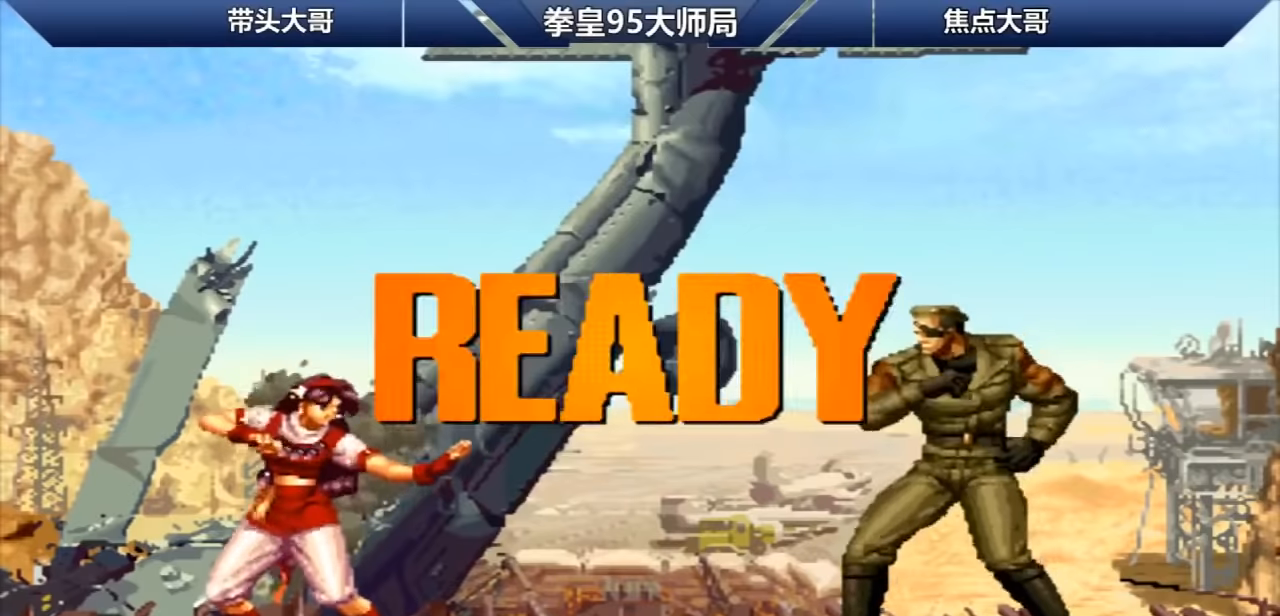
{"dt_ms": 520, "buttons": ["A"], "left_stick": "left", "events": [[40, "left_stick", "center"], [80, "A", "down"], [120, "left_stick", "left"], [160, "A", "up"], [320, "A", "down"], [360, "A", "up"], [520, "A", "down"]]}
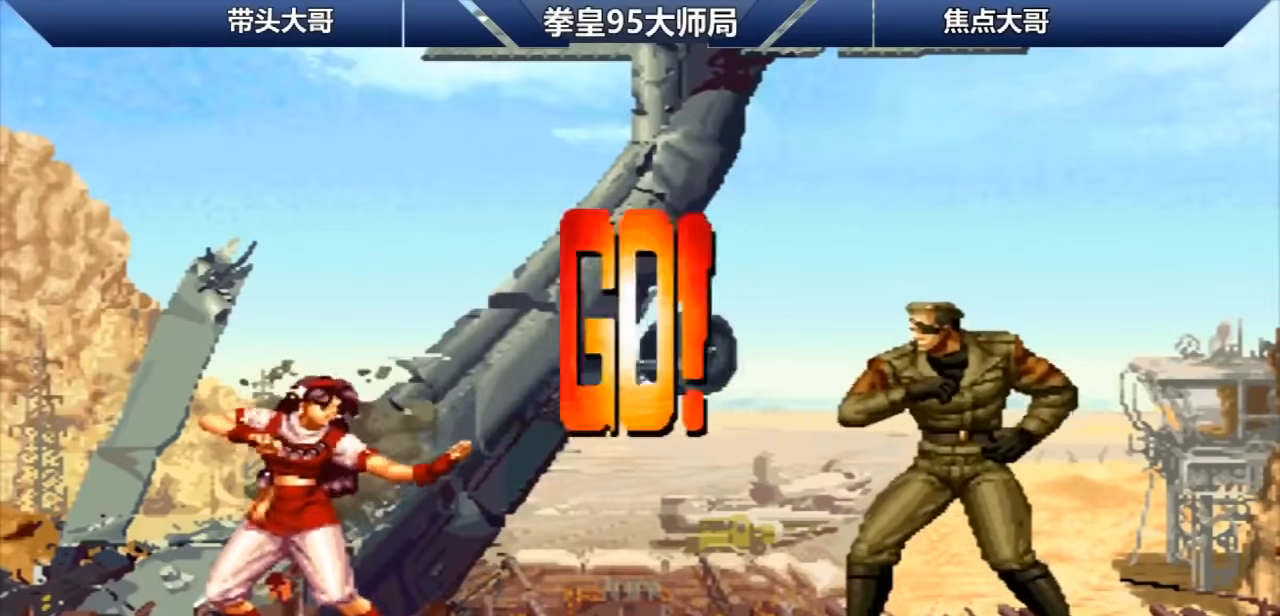
{"dt_ms": 480, "buttons": [], "left_stick": "center", "events": [[40, "A", "up"], [160, "A", "down"], [280, "A", "up"], [320, "left_stick", "down-right"], [480, "left_stick", "center"]]}
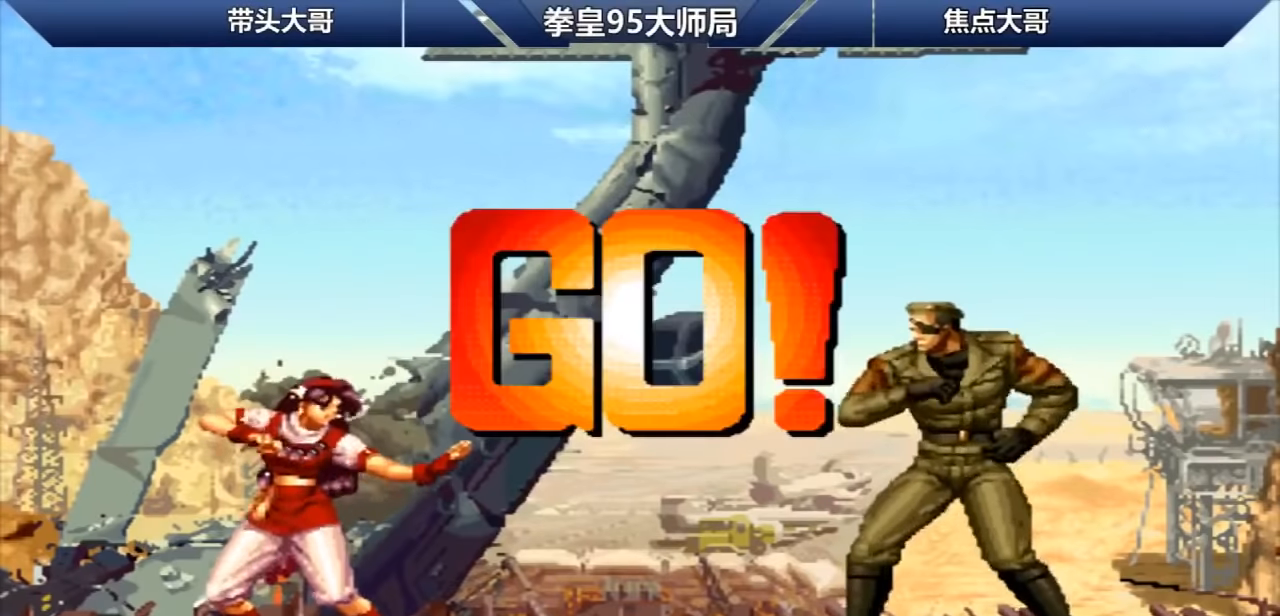
{"dt_ms": 520, "buttons": [], "left_stick": "down-right", "events": [[40, "A", "down"], [40, "B", "down"], [40, "C", "down"], [120, "A", "up"], [120, "B", "up"], [120, "C", "up"], [240, "A", "down"], [240, "B", "down"], [240, "C", "down"], [240, "left_stick", "left"], [320, "A", "up"], [320, "B", "up"], [320, "C", "up"], [520, "left_stick", "down-right"]]}
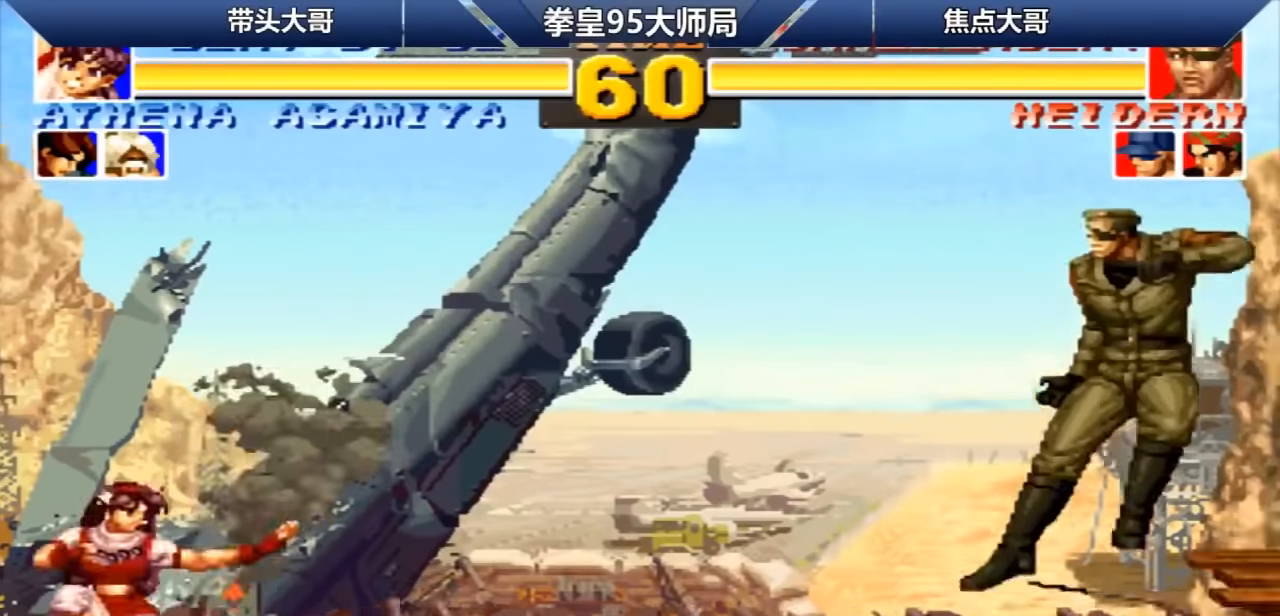
{"dt_ms": 480, "buttons": [], "left_stick": "center", "events": [[80, "A", "down"], [80, "B", "down"], [80, "C", "down"], [80, "left_stick", "center"], [200, "left_stick", "right"], [240, "A", "up"], [240, "B", "up"], [240, "C", "up"], [280, "left_stick", "up-right"], [480, "left_stick", "center"]]}
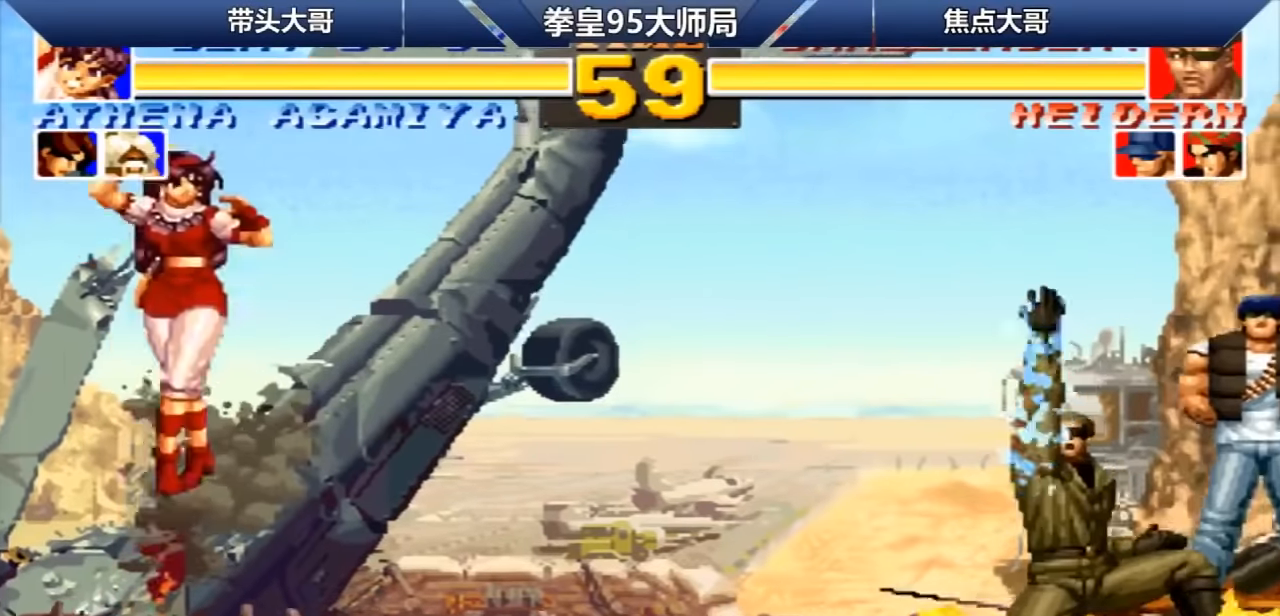
{"dt_ms": 520, "buttons": ["A"], "left_stick": "left", "events": [[160, "left_stick", "down"], [320, "left_stick", "left"], [480, "A", "down"]]}
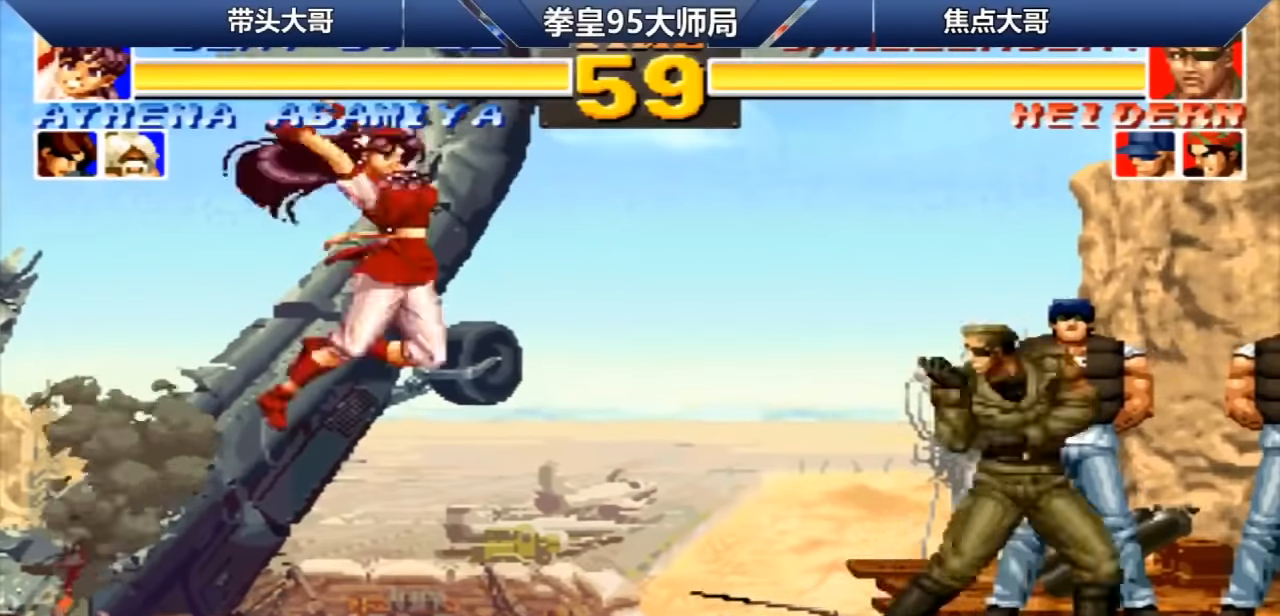
{"dt_ms": 480, "buttons": [], "left_stick": "left", "events": [[120, "A", "up"], [200, "left_stick", "center"], [440, "left_stick", "left"]]}
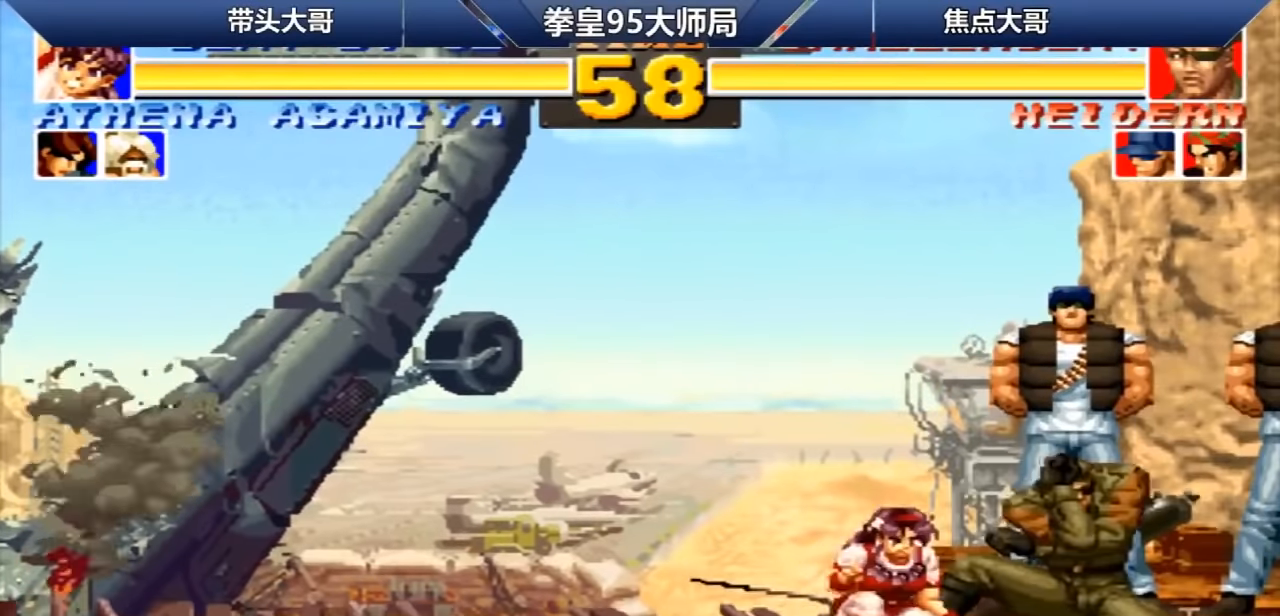
{"dt_ms": 520, "buttons": [], "left_stick": "left", "events": [[160, "left_stick", "up-left"], [240, "C", "down"], [240, "D", "down"], [320, "left_stick", "left"], [360, "C", "up"], [360, "D", "up"]]}
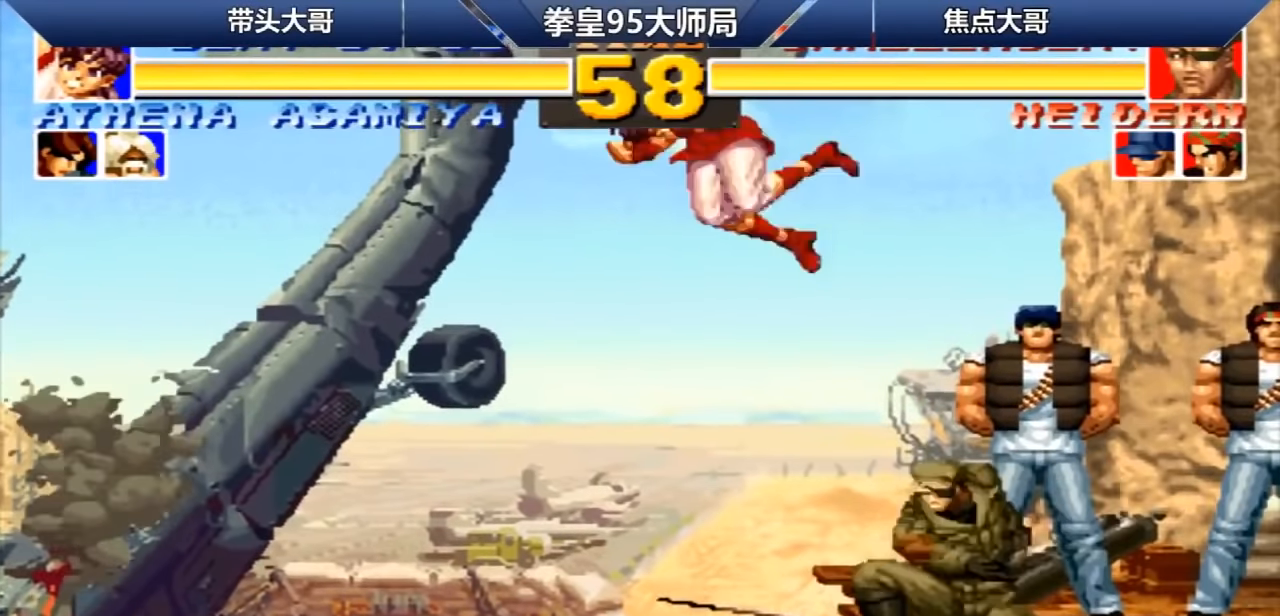
{"dt_ms": 480, "buttons": [], "left_stick": "down-left", "events": [[80, "left_stick", "center"], [360, "left_stick", "down"], [480, "left_stick", "down-left"]]}
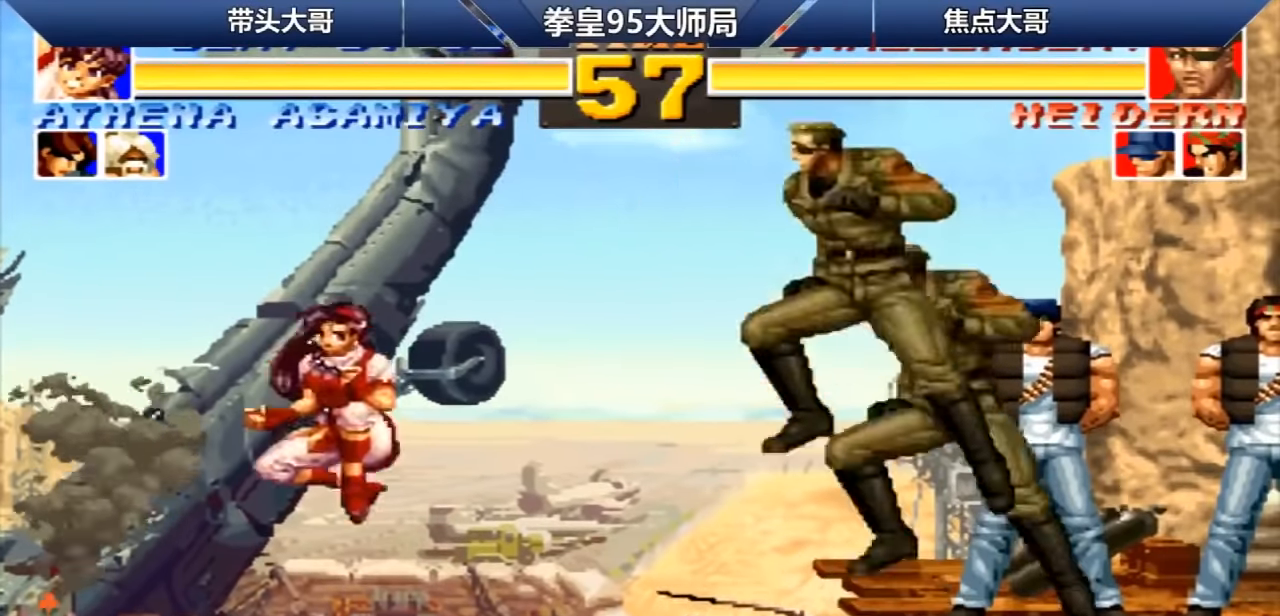
{"dt_ms": 520, "buttons": [], "left_stick": "left", "events": [[120, "left_stick", "left"]]}
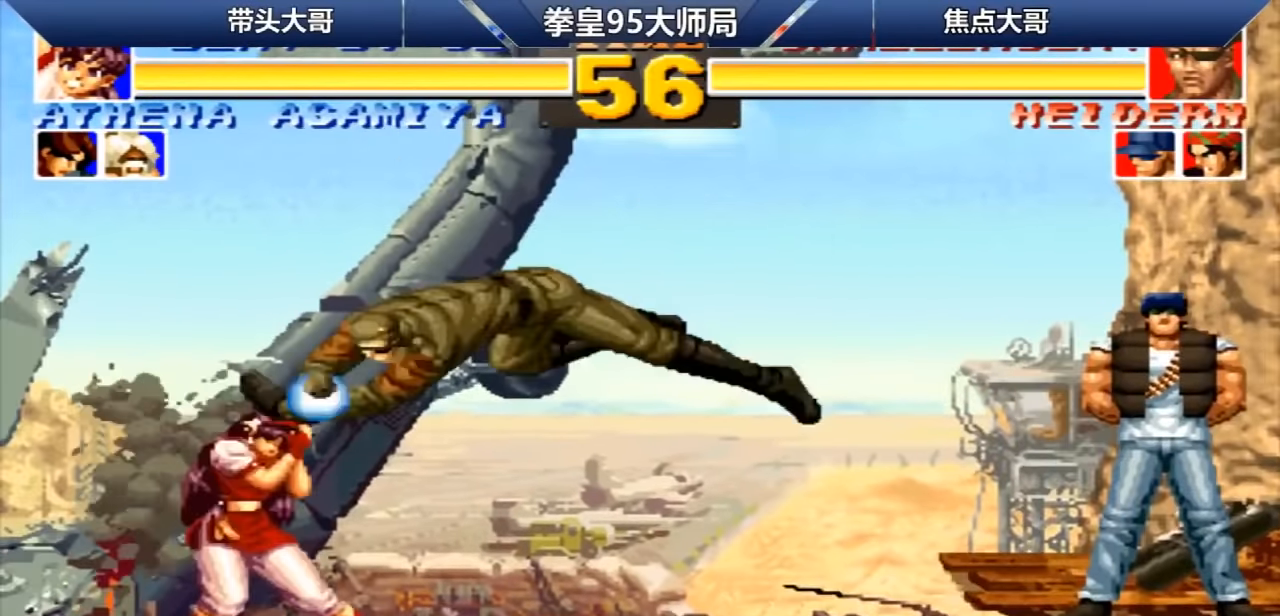
{"dt_ms": 480, "buttons": ["B"], "left_stick": "down-left", "events": [[40, "C", "down"], [200, "C", "up"], [200, "left_stick", "down-left"], [440, "B", "down"]]}
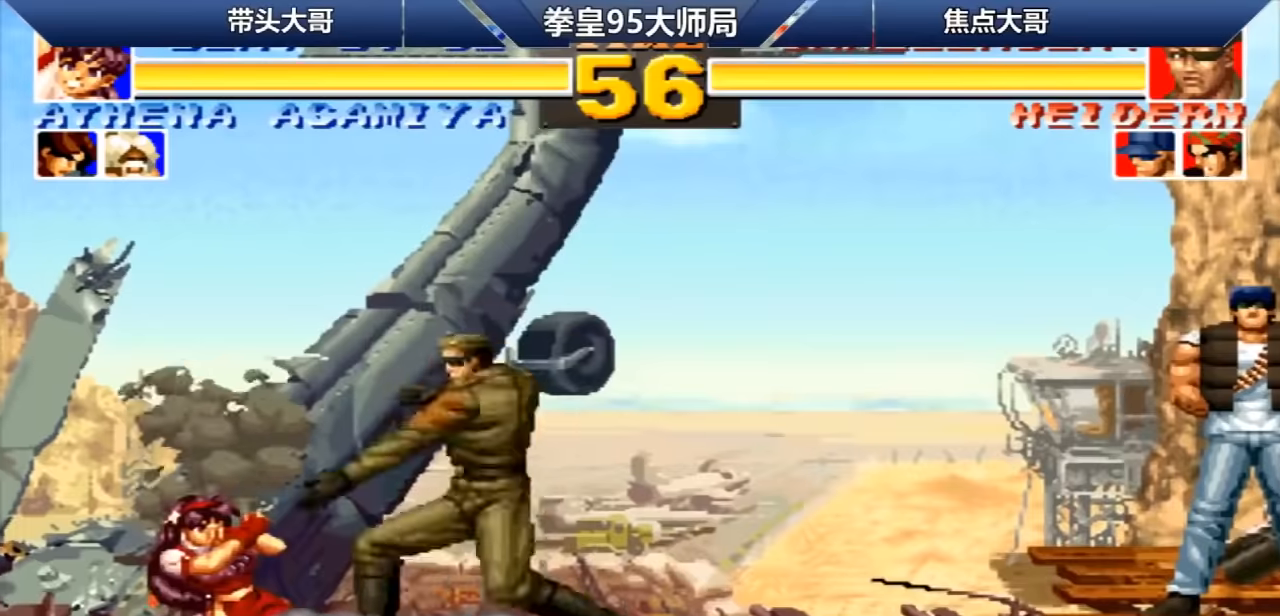
{"dt_ms": 520, "buttons": [], "left_stick": "down-left", "events": [[80, "B", "up"]]}
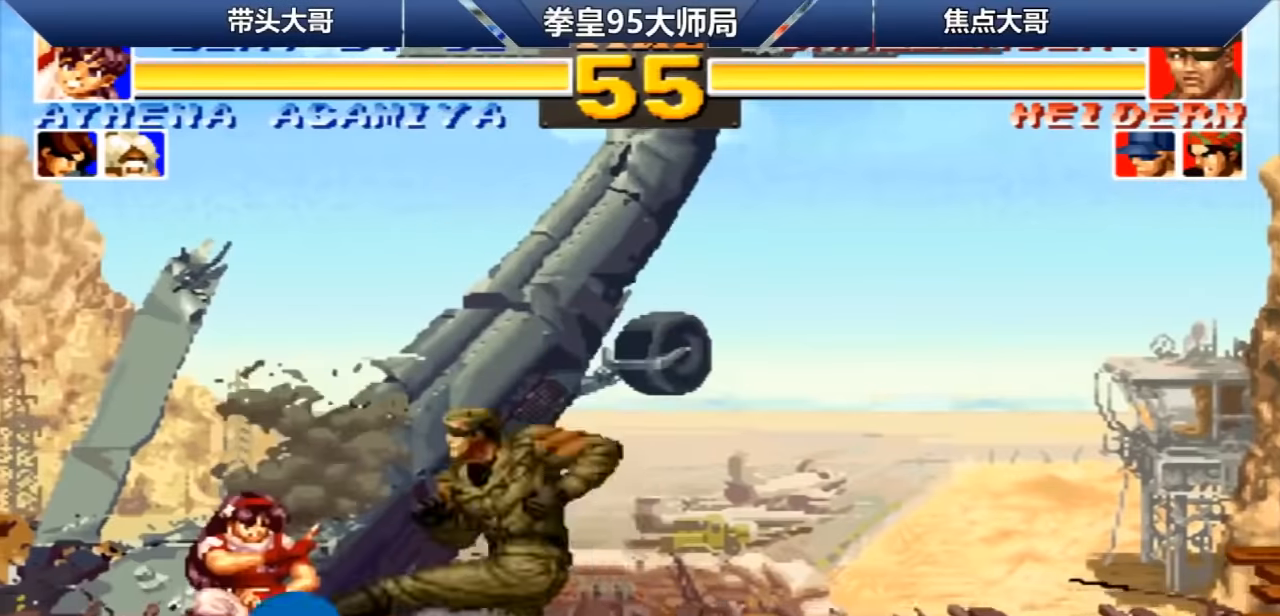
{"dt_ms": 480, "buttons": [], "left_stick": "down-left", "events": []}
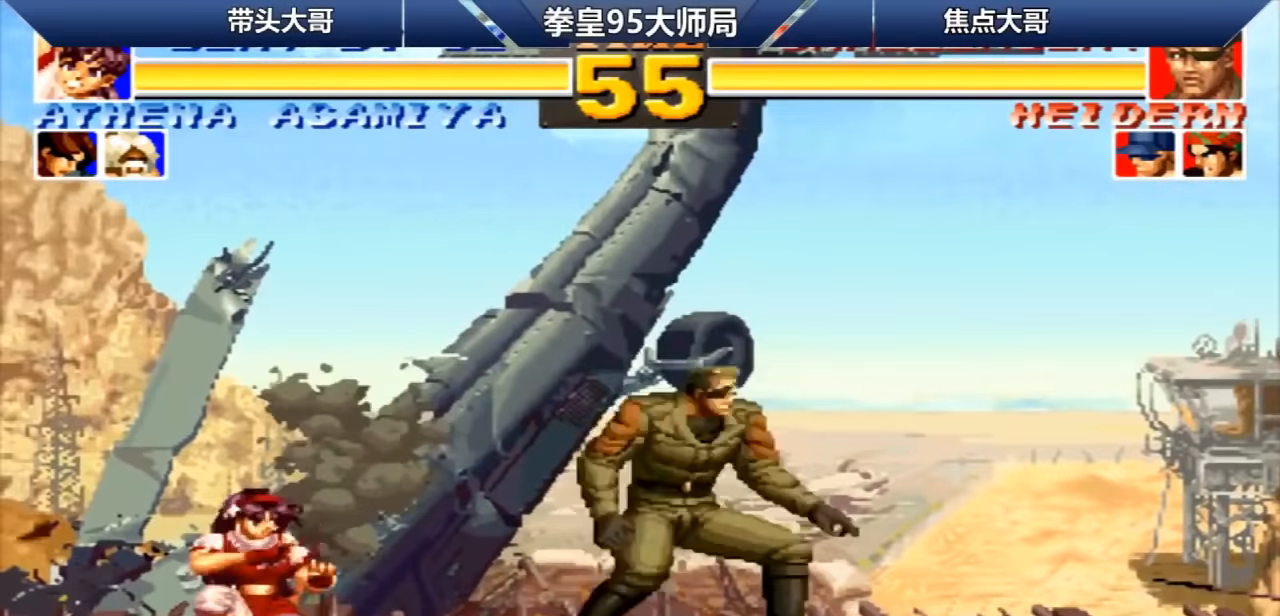
{"dt_ms": 520, "buttons": [], "left_stick": "left", "events": [[440, "left_stick", "left"]]}
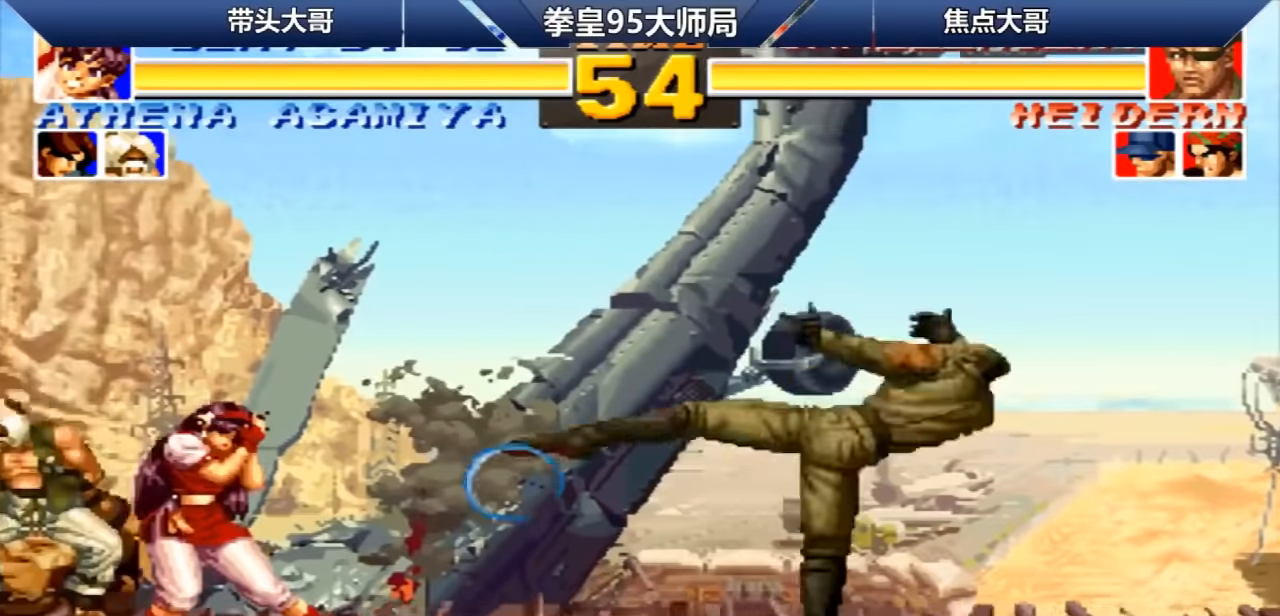
{"dt_ms": 480, "buttons": [], "left_stick": "down-left", "events": [[240, "left_stick", "right"], [360, "C", "down"], [360, "D", "down"], [360, "left_stick", "center"], [440, "C", "up"], [440, "D", "up"], [480, "left_stick", "down-left"]]}
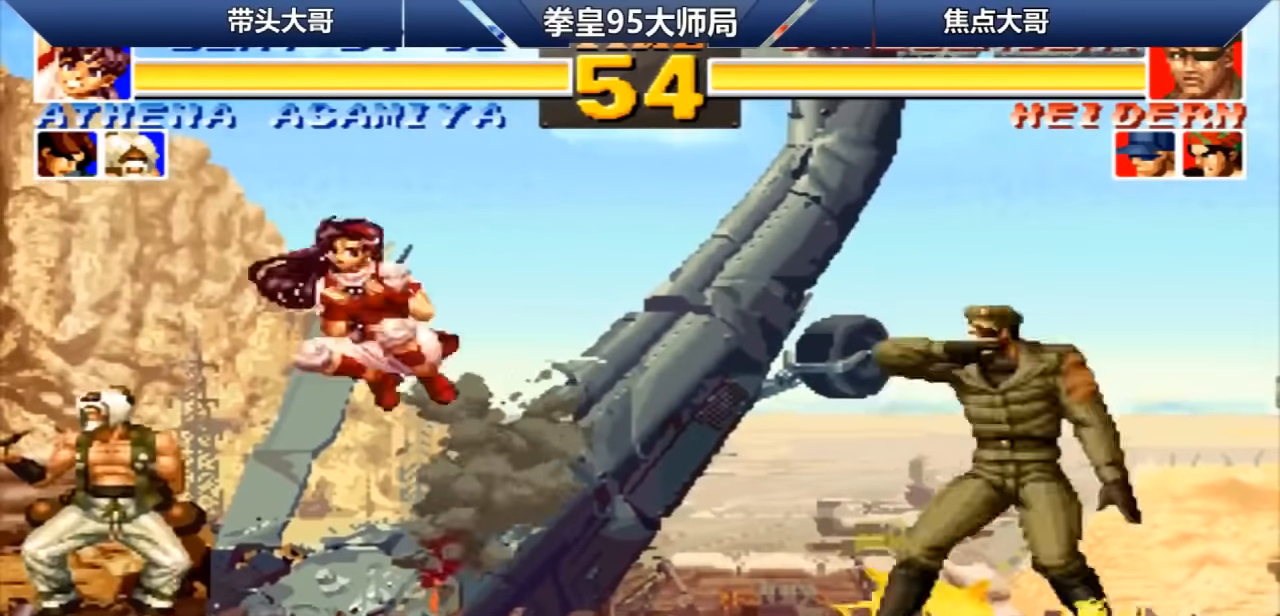
{"dt_ms": 520, "buttons": [], "left_stick": "center", "events": [[120, "A", "down"], [120, "left_stick", "left"], [160, "A", "up"], [320, "left_stick", "center"]]}
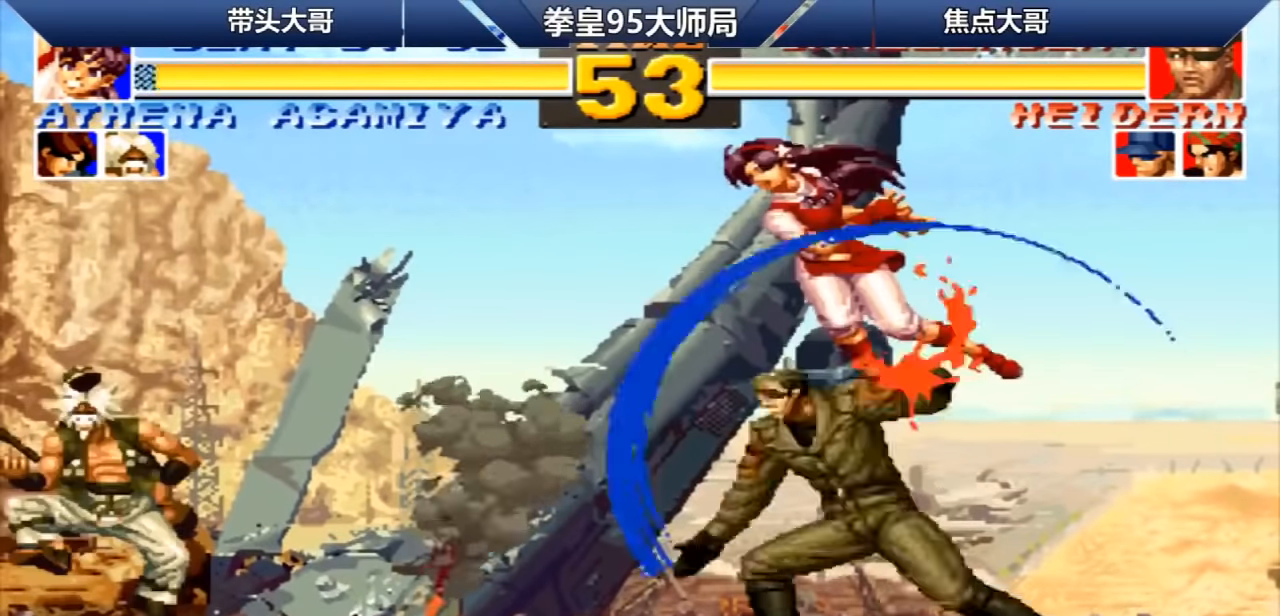
{"dt_ms": 480, "buttons": [], "left_stick": "center", "events": [[120, "left_stick", "down"], [280, "left_stick", "left"], [360, "left_stick", "center"]]}
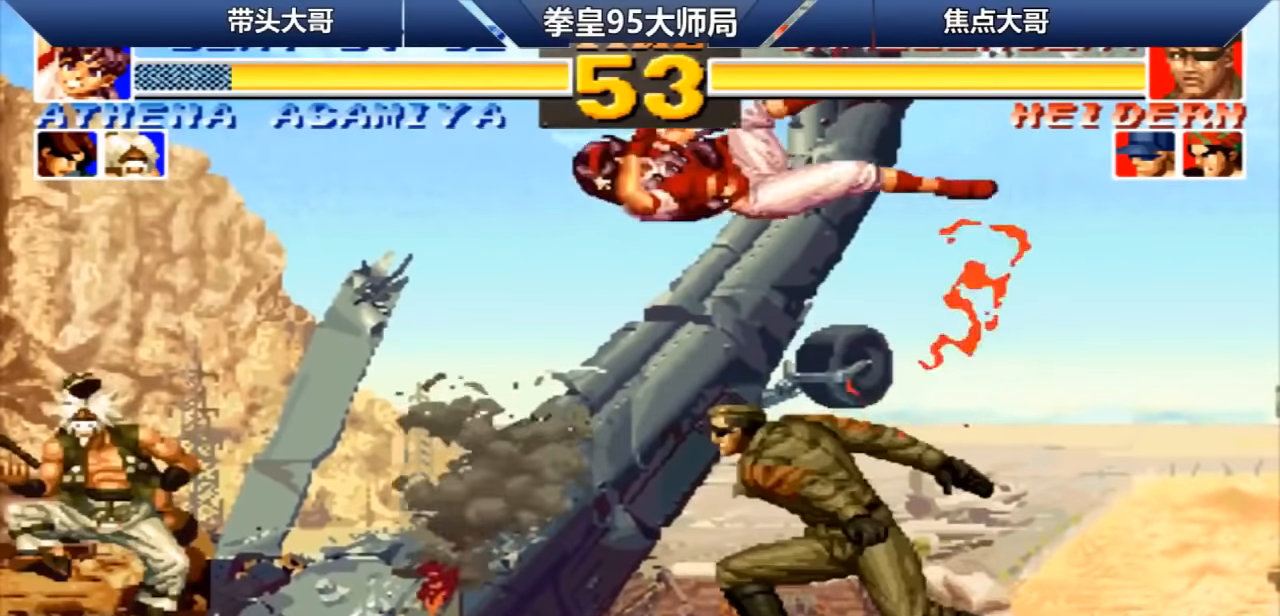
{"dt_ms": 520, "buttons": [], "left_stick": "right", "events": [[320, "left_stick", "left"], [360, "A", "down"], [440, "A", "up"], [440, "left_stick", "center"], [520, "left_stick", "right"]]}
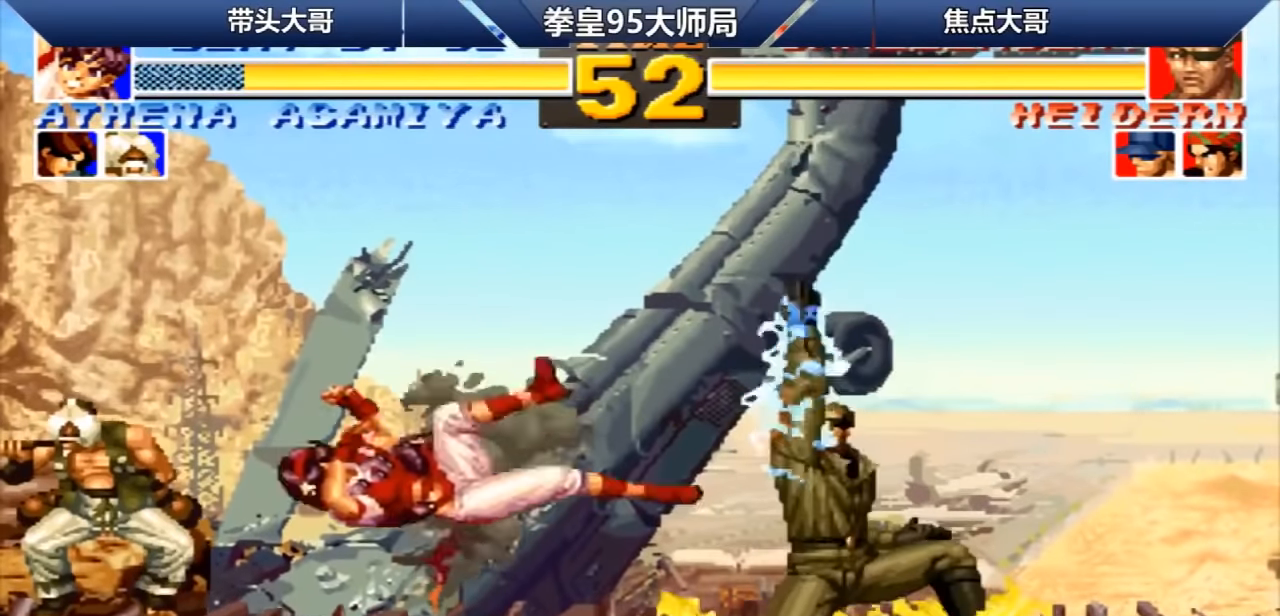
{"dt_ms": 480, "buttons": ["A"], "left_stick": "down-right", "events": [[40, "A", "down"], [40, "left_stick", "center"], [120, "left_stick", "left"], [160, "A", "up"], [240, "left_stick", "right"], [280, "A", "down"], [320, "A", "up"], [360, "left_stick", "left"], [440, "A", "down"], [480, "left_stick", "down-right"]]}
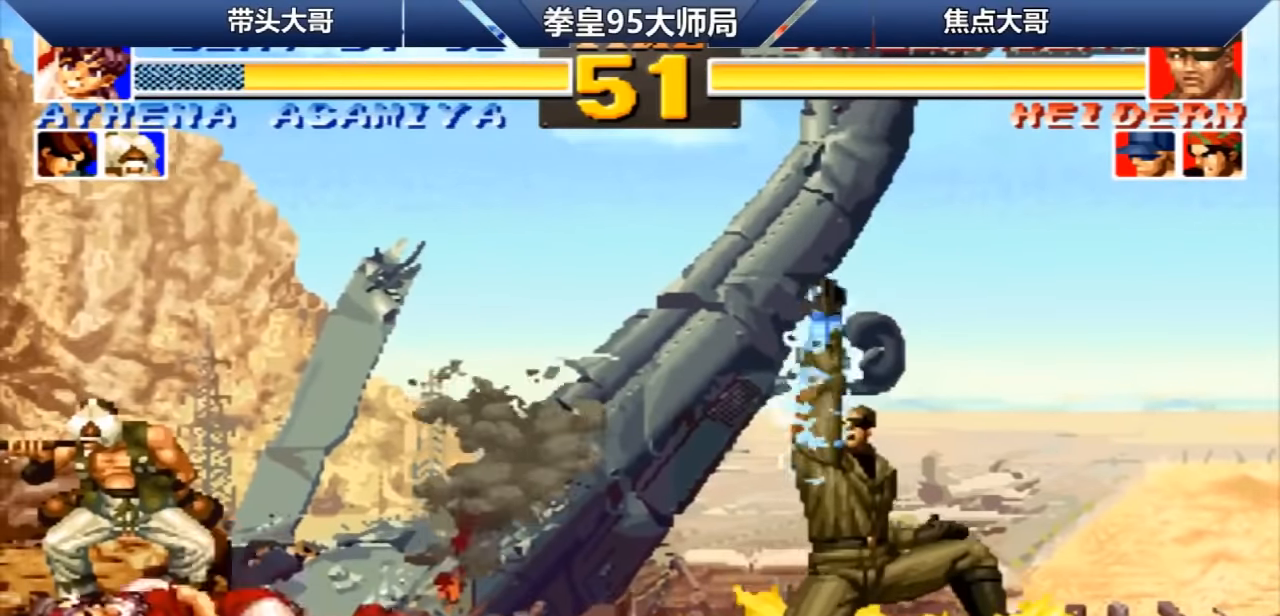
{"dt_ms": 520, "buttons": [], "left_stick": "down-left", "events": [[80, "A", "up"], [120, "left_stick", "left"], [160, "A", "down"], [160, "B", "down"], [160, "C", "down"], [320, "A", "up"], [320, "B", "up"], [320, "C", "up"], [360, "left_stick", "down-left"]]}
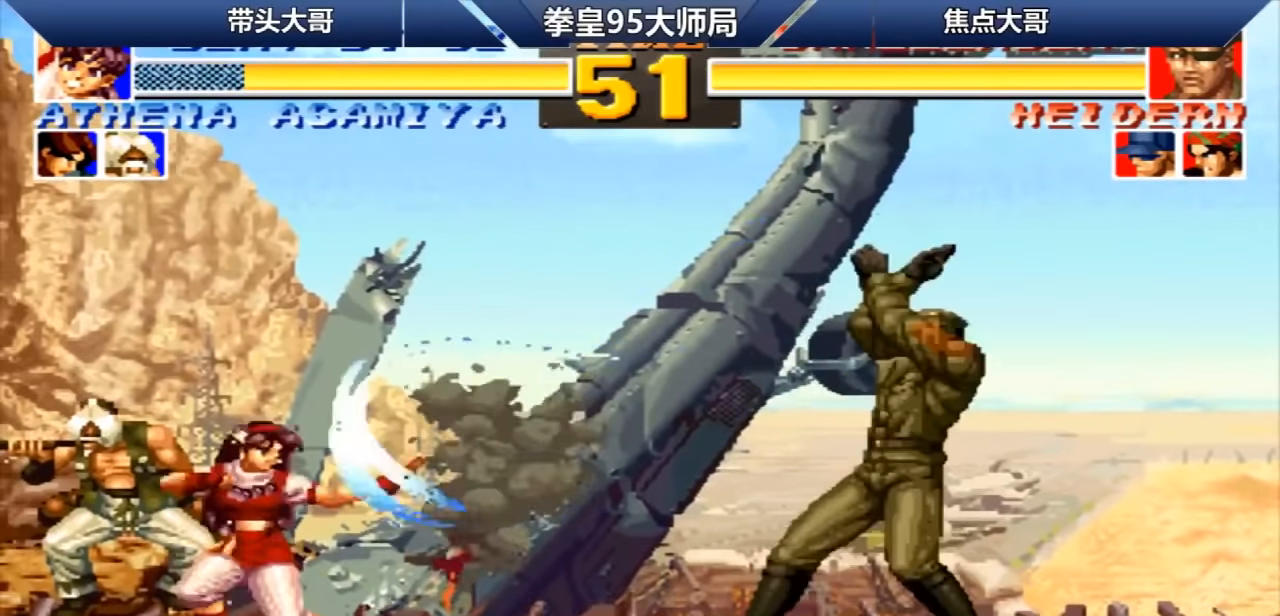
{"dt_ms": 480, "buttons": [], "left_stick": "down-left", "events": [[240, "left_stick", "center"], [440, "left_stick", "down-left"]]}